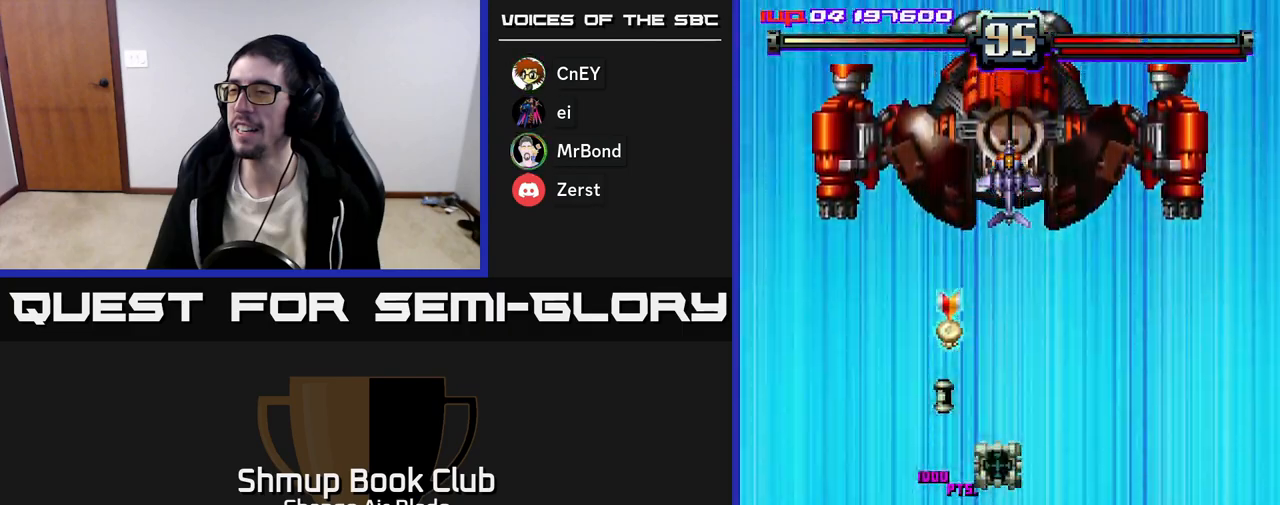
Gameplay with a controller (Xbox layout); each line is a JSON object with the inputs held at the frame after it. "events" lists button and stick changes between this image and that frame as [ms after this image, input, new state], when the widget could be followed in between.
{"buttons": ["A"], "left_stick": "center", "right_stick": "center", "events": [[217, "DPAD_UP", "down"], [383, "DPAD_UP", "up"]]}
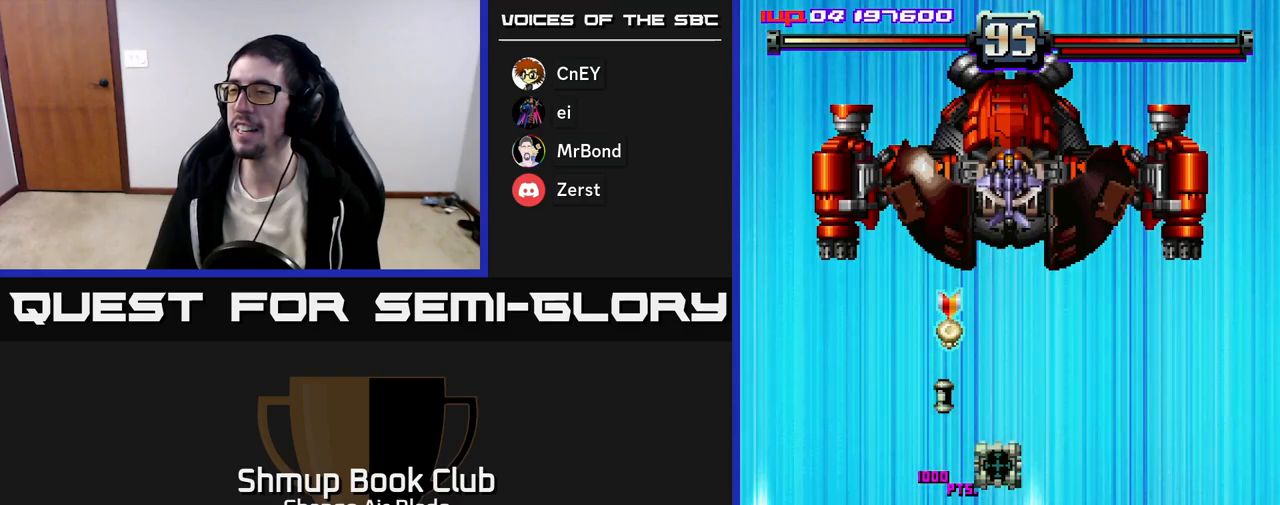
{"buttons": ["A", "DPAD_UP"], "left_stick": "center", "right_stick": "center", "events": [[50, "DPAD_UP", "down"]]}
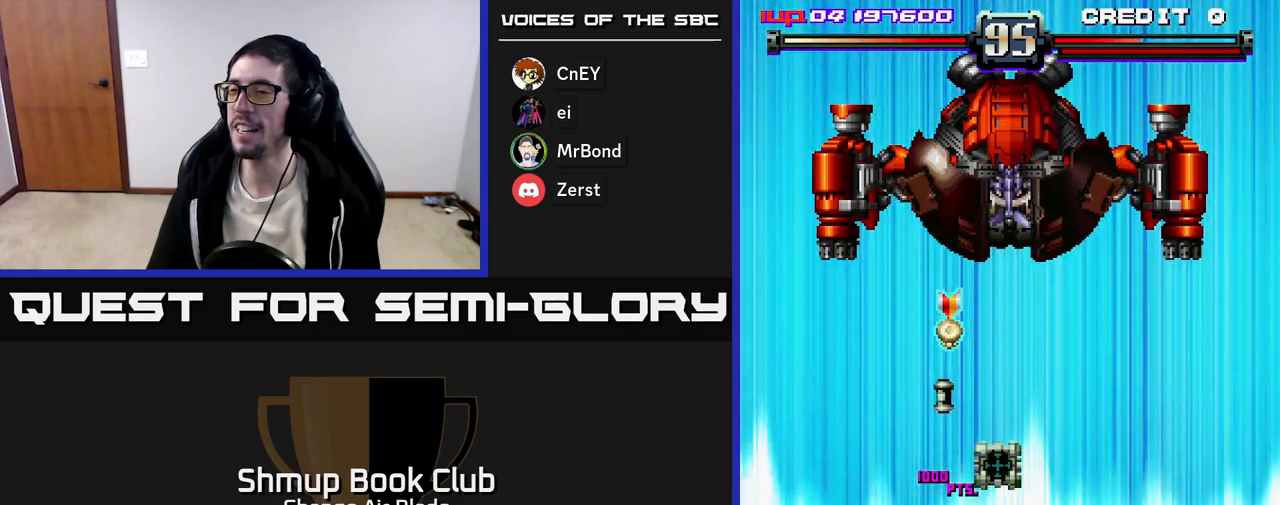
{"buttons": ["A"], "left_stick": "center", "right_stick": "center", "events": [[500, "DPAD_UP", "up"]]}
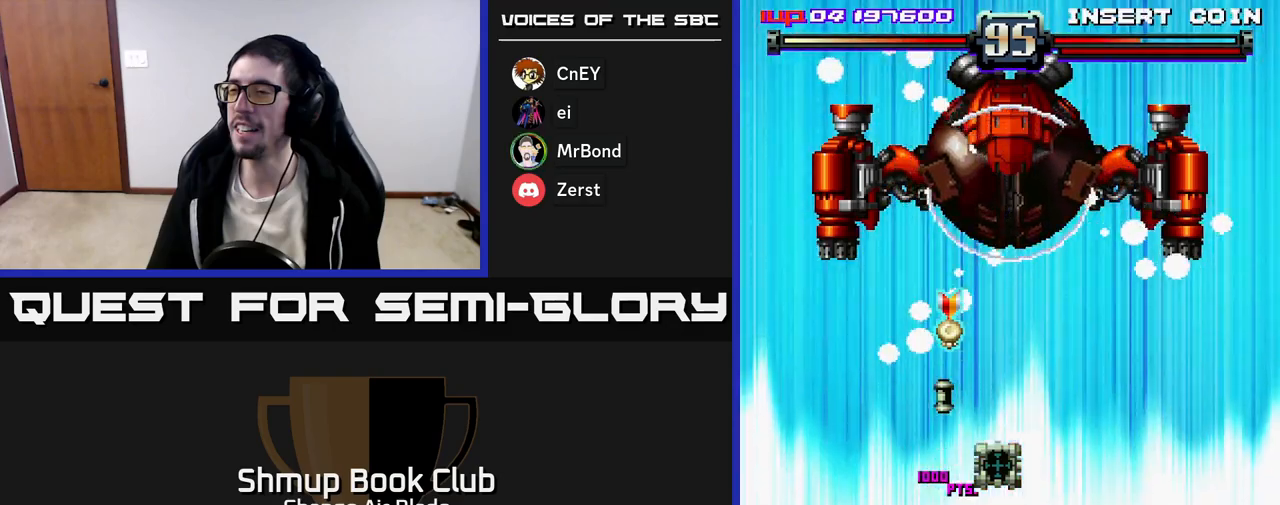
{"buttons": ["A", "DPAD_UP"], "left_stick": "center", "right_stick": "center", "events": [[233, "DPAD_UP", "down"]]}
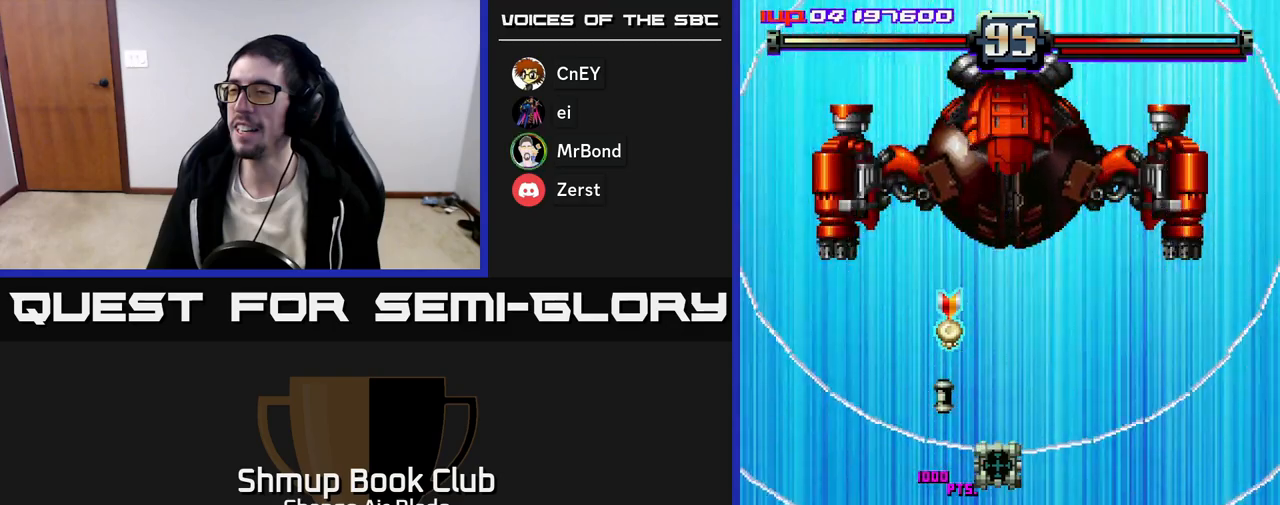
{"buttons": ["A", "DPAD_UP"], "left_stick": "center", "right_stick": "center", "events": [[183, "DPAD_LEFT", "down"], [350, "DPAD_LEFT", "up"]]}
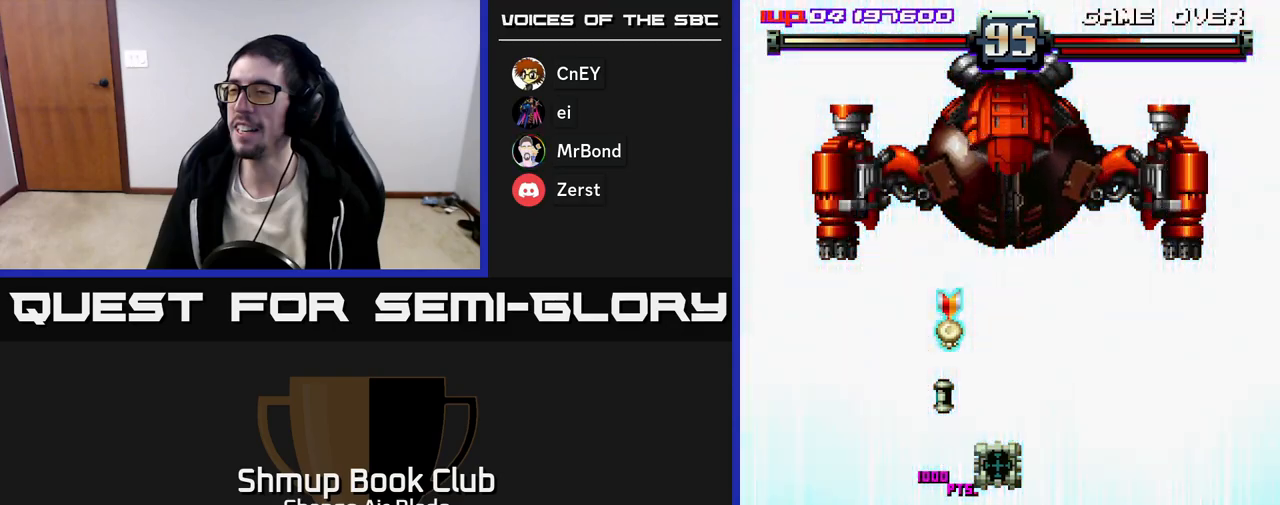
{"buttons": ["A", "DPAD_UP", "DPAD_LEFT"], "left_stick": "center", "right_stick": "center", "events": [[283, "DPAD_LEFT", "down"]]}
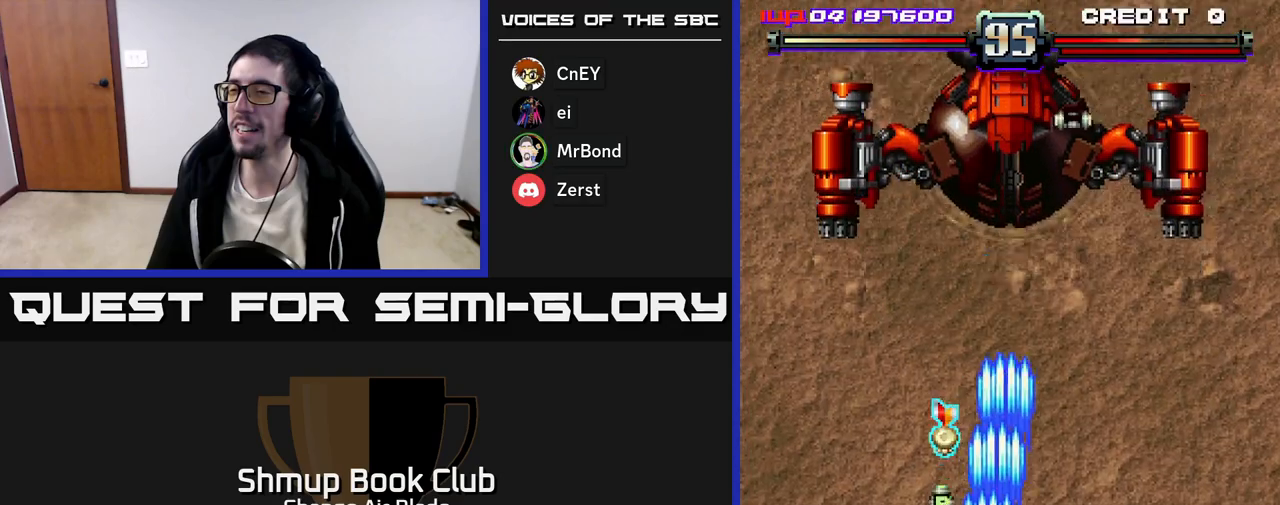
{"buttons": ["A", "DPAD_DOWN", "DPAD_RIGHT"], "left_stick": "center", "right_stick": "center", "events": [[50, "DPAD_LEFT", "up"], [150, "DPAD_LEFT", "down"], [200, "DPAD_UP", "up"], [300, "DPAD_DOWN", "down"], [300, "DPAD_LEFT", "up"], [333, "DPAD_RIGHT", "down"], [350, "X", "down"], [500, "X", "up"]]}
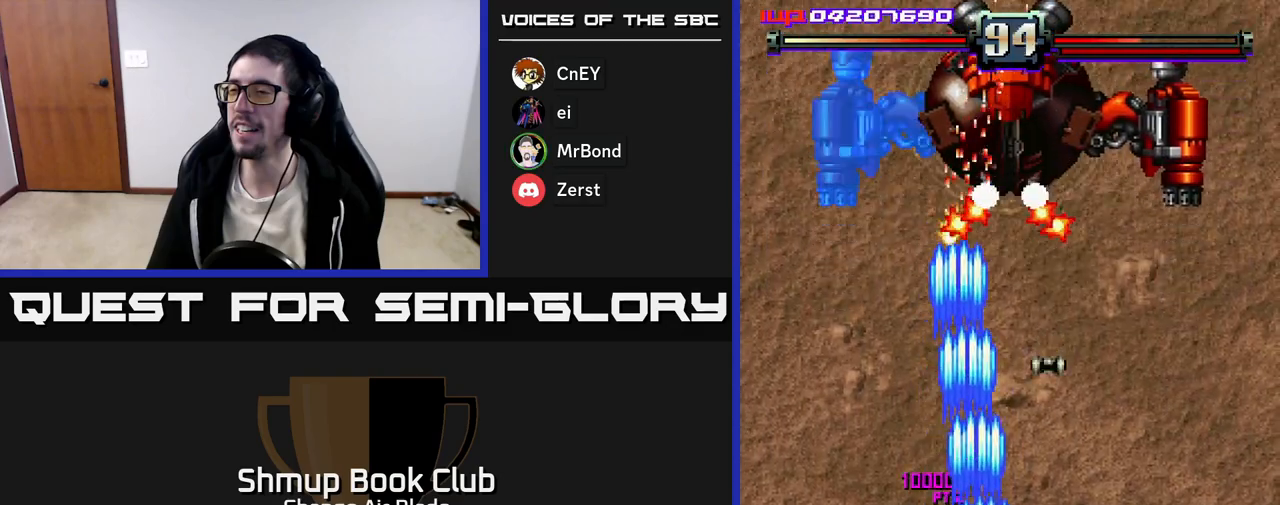
{"buttons": ["A", "DPAD_DOWN", "DPAD_RIGHT"], "left_stick": "center", "right_stick": "center", "events": [[100, "DPAD_DOWN", "up"], [150, "DPAD_UP", "down"], [183, "DPAD_RIGHT", "up"], [300, "DPAD_LEFT", "down"], [333, "DPAD_UP", "up"], [383, "DPAD_DOWN", "down"], [383, "DPAD_LEFT", "up"], [467, "DPAD_RIGHT", "down"]]}
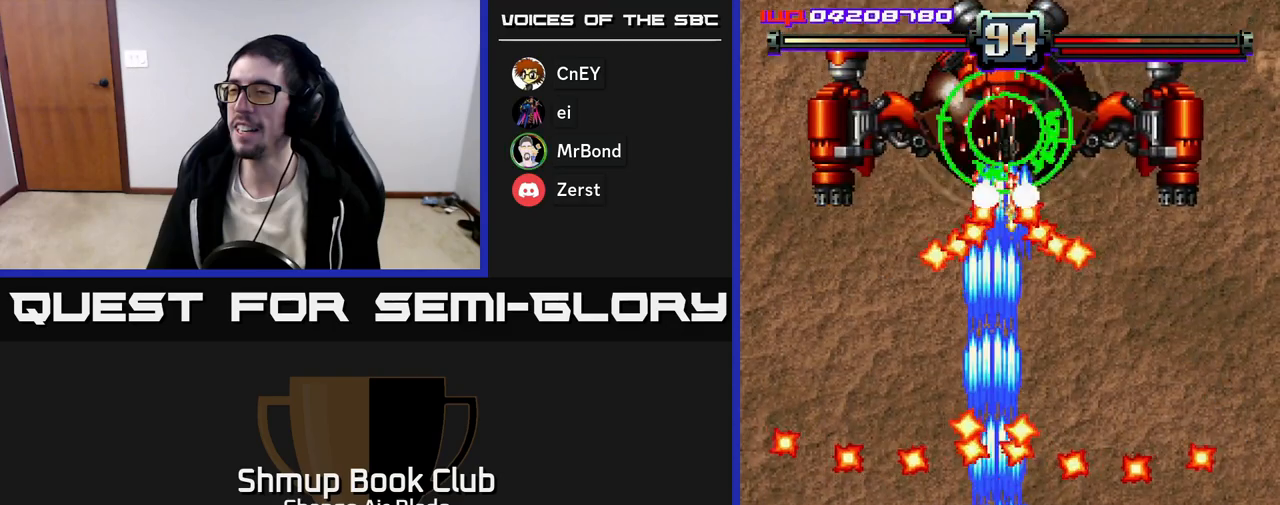
{"buttons": ["A", "DPAD_LEFT"], "left_stick": "center", "right_stick": "center", "events": [[117, "DPAD_RIGHT", "up"], [233, "DPAD_RIGHT", "down"], [367, "DPAD_RIGHT", "up"], [400, "DPAD_LEFT", "down"], [433, "DPAD_DOWN", "up"]]}
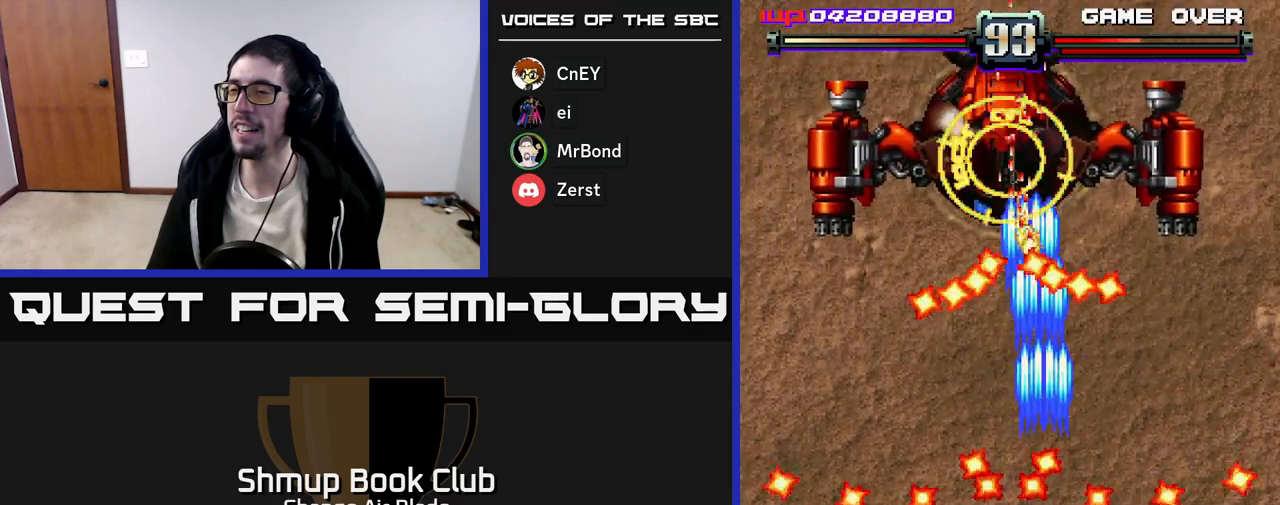
{"buttons": ["A", "DPAD_LEFT"], "left_stick": "center", "right_stick": "center", "events": [[33, "DPAD_LEFT", "up"], [50, "DPAD_RIGHT", "down"], [183, "DPAD_DOWN", "down"], [233, "DPAD_RIGHT", "up"], [283, "DPAD_RIGHT", "down"], [317, "DPAD_DOWN", "up"], [383, "DPAD_RIGHT", "up"], [400, "DPAD_LEFT", "down"]]}
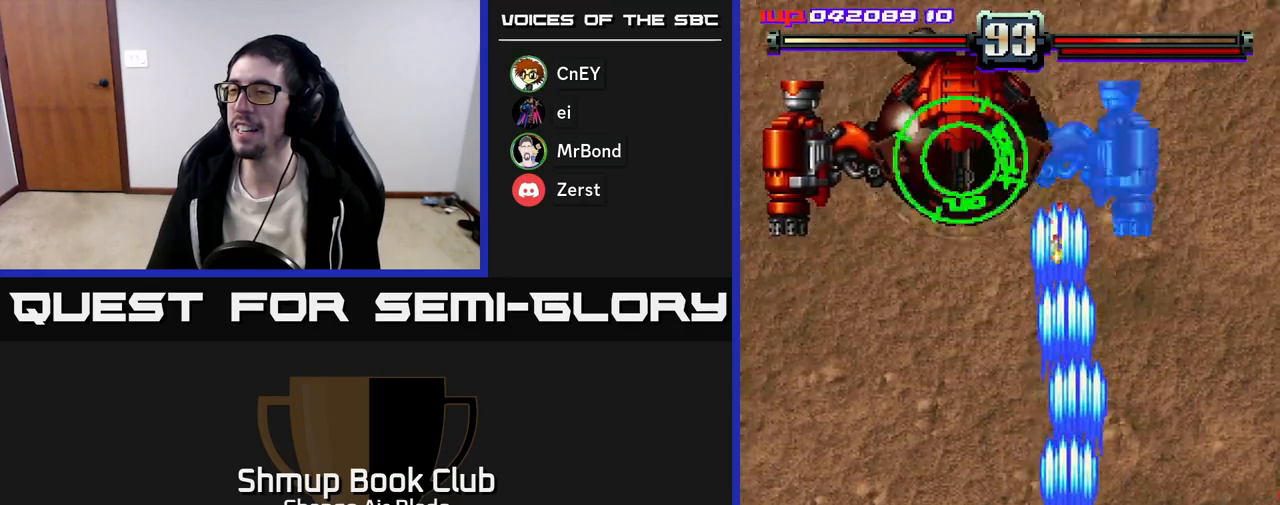
{"buttons": ["A", "DPAD_UP"], "left_stick": "center", "right_stick": "center", "events": [[67, "DPAD_LEFT", "up"], [83, "DPAD_RIGHT", "down"], [283, "DPAD_RIGHT", "up"], [300, "DPAD_LEFT", "down"], [333, "DPAD_UP", "down"], [417, "DPAD_LEFT", "up"]]}
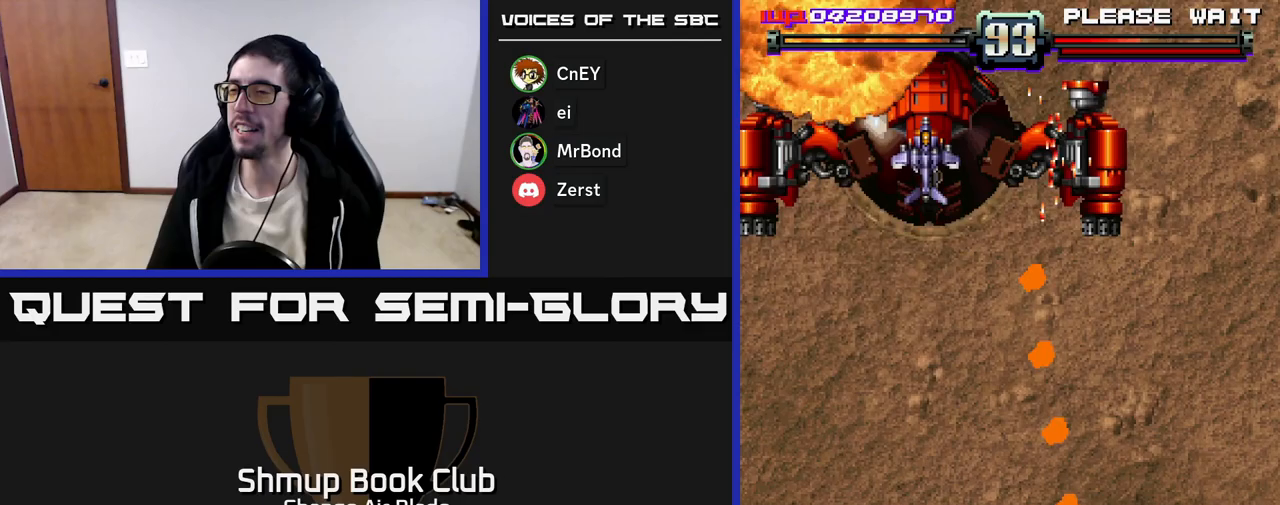
{"buttons": ["A"], "left_stick": "center", "right_stick": "center", "events": [[17, "DPAD_LEFT", "down"], [150, "DPAD_LEFT", "up"], [150, "DPAD_UP", "up"], [317, "DPAD_LEFT", "down"], [350, "DPAD_UP", "down"], [400, "DPAD_LEFT", "up"], [483, "DPAD_UP", "up"]]}
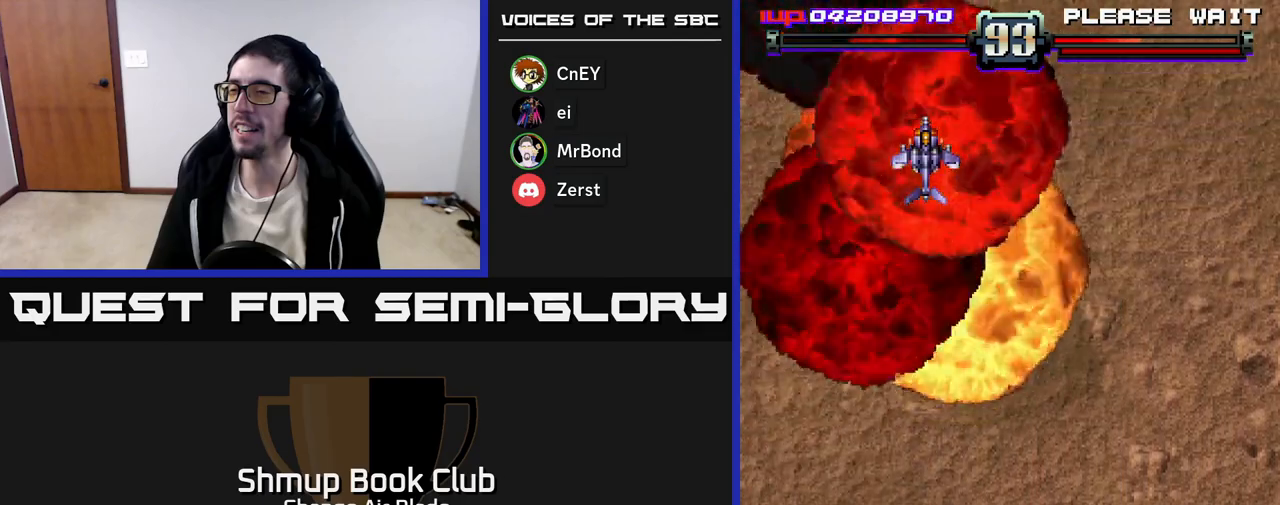
{"buttons": [], "left_stick": "center", "right_stick": "center", "events": [[217, "A", "up"]]}
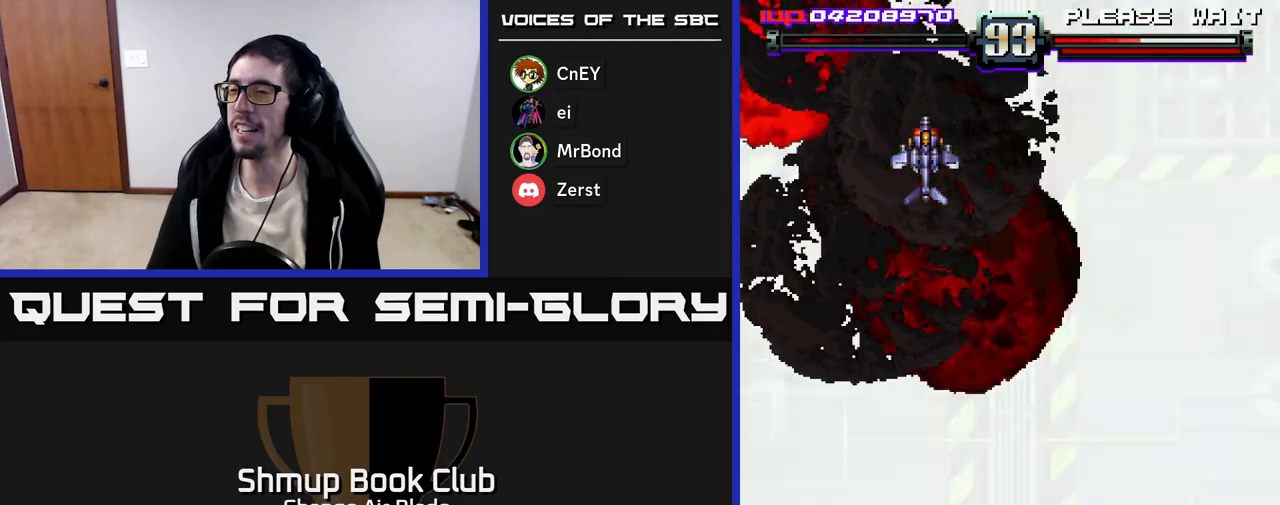
{"buttons": [], "left_stick": "center", "right_stick": "center", "events": []}
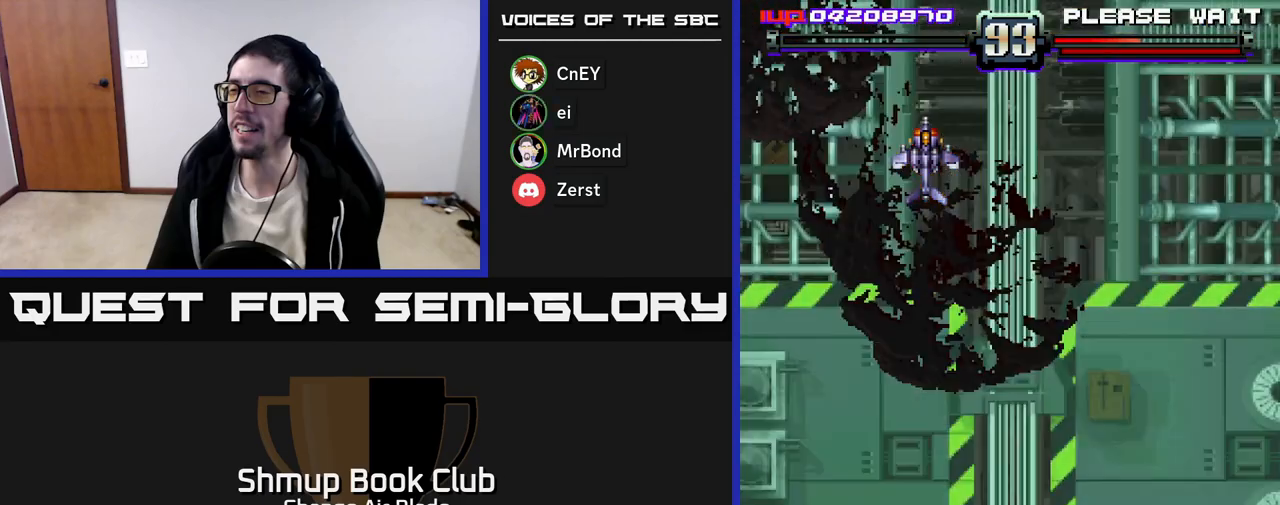
{"buttons": [], "left_stick": "center", "right_stick": "center", "events": []}
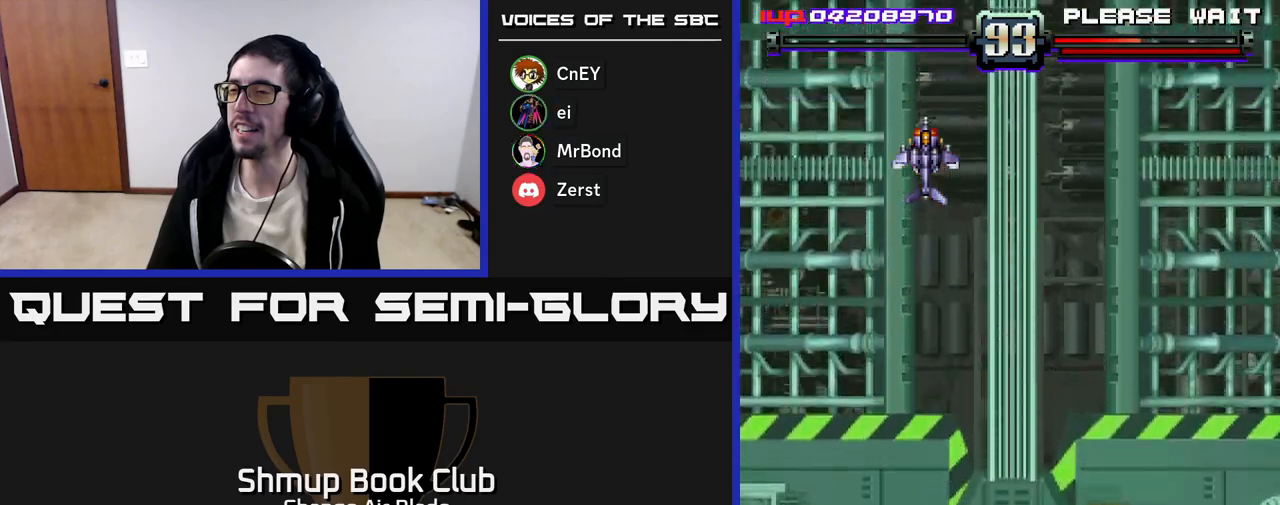
{"buttons": [], "left_stick": "center", "right_stick": "center", "events": []}
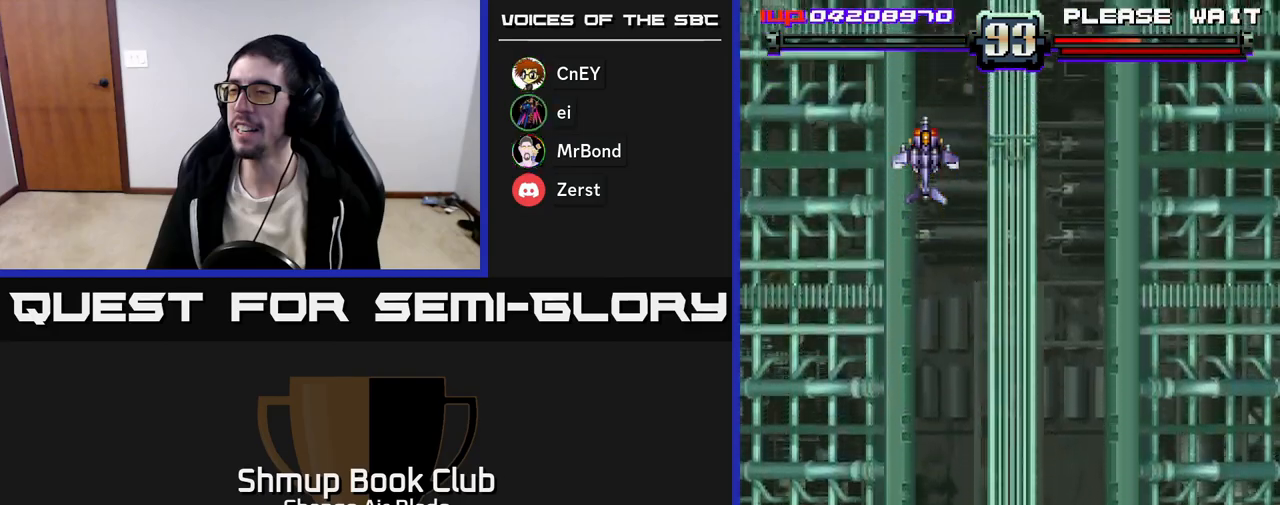
{"buttons": [], "left_stick": "center", "right_stick": "center", "events": []}
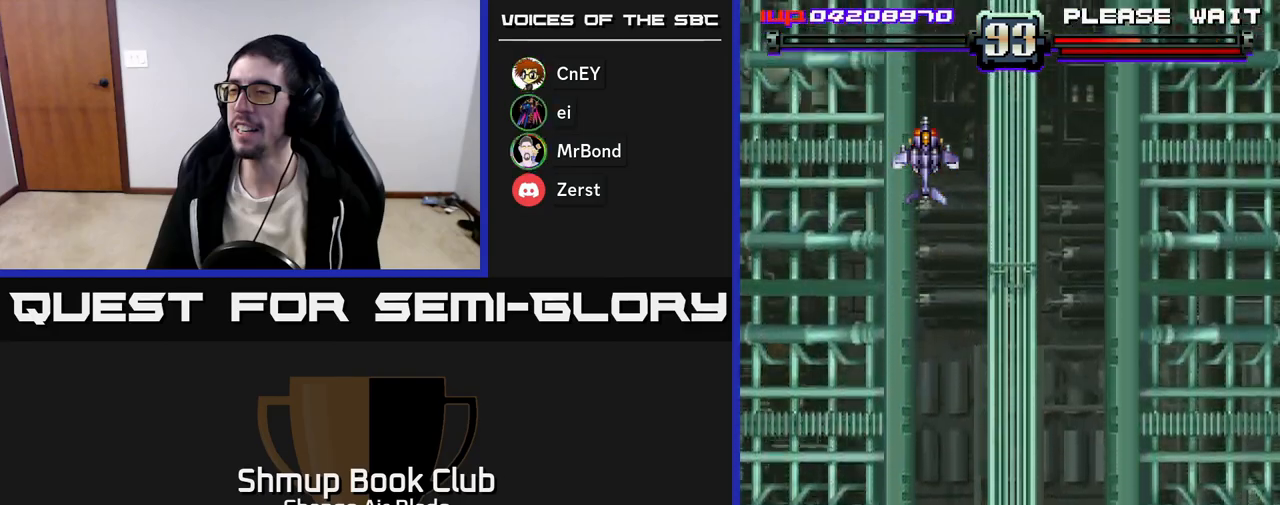
{"buttons": [], "left_stick": "center", "right_stick": "center", "events": []}
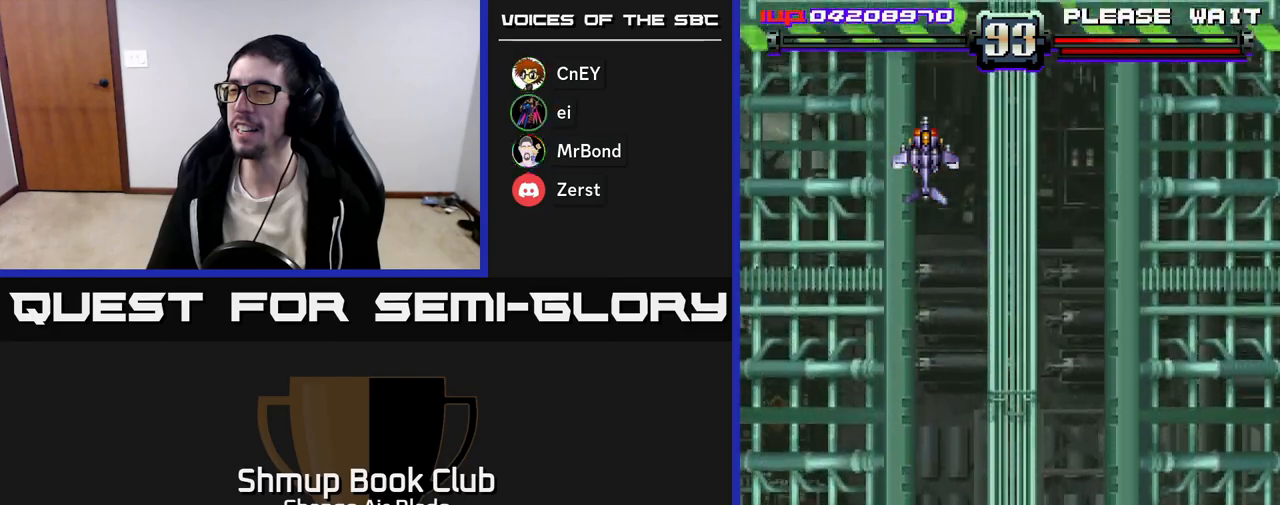
{"buttons": [], "left_stick": "center", "right_stick": "center", "events": [[350, "right_stick", "down"], [400, "right_stick", "center"]]}